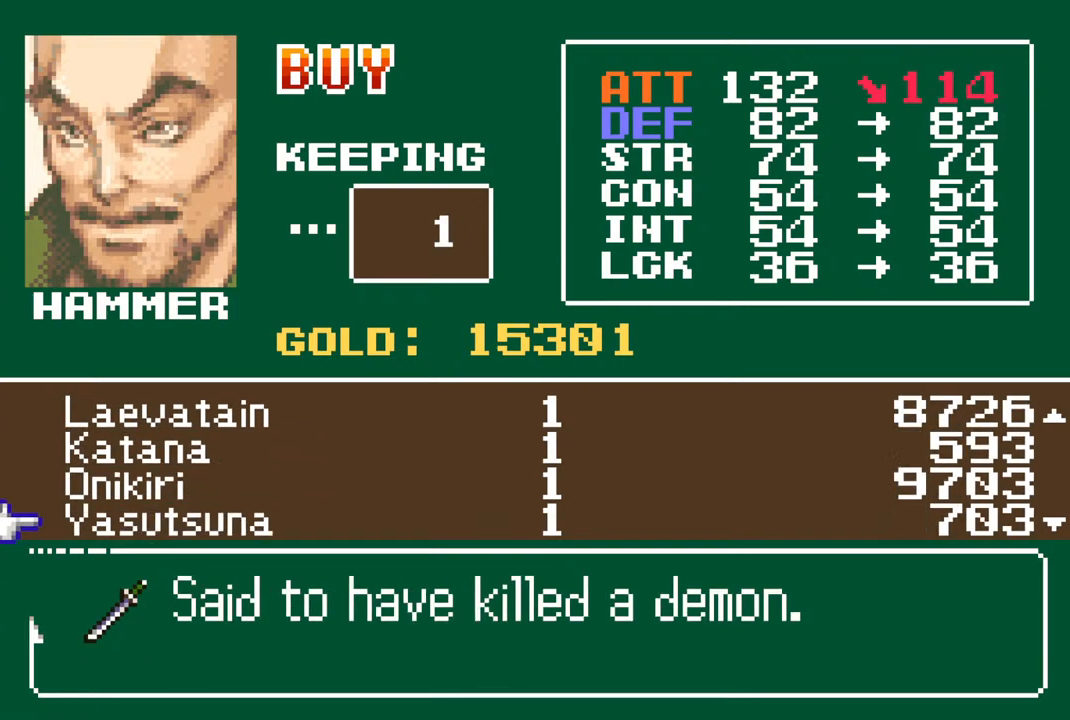
Gameplay with a controller (PlayStation layout); each line is a JSON object with the inputs held at the frame after it. "events" lists button and stick changes between this image and that frame as [ms after this image, input, new state], when the widget could be followed in between.
{"buttons": ["DPAD_DOWN"], "left_stick": "center", "right_stick": "center", "events": [[83, "DPAD_DOWN", "down"], [200, "DPAD_DOWN", "up"], [317, "DPAD_DOWN", "down"], [417, "DPAD_DOWN", "up"], [500, "DPAD_DOWN", "down"]]}
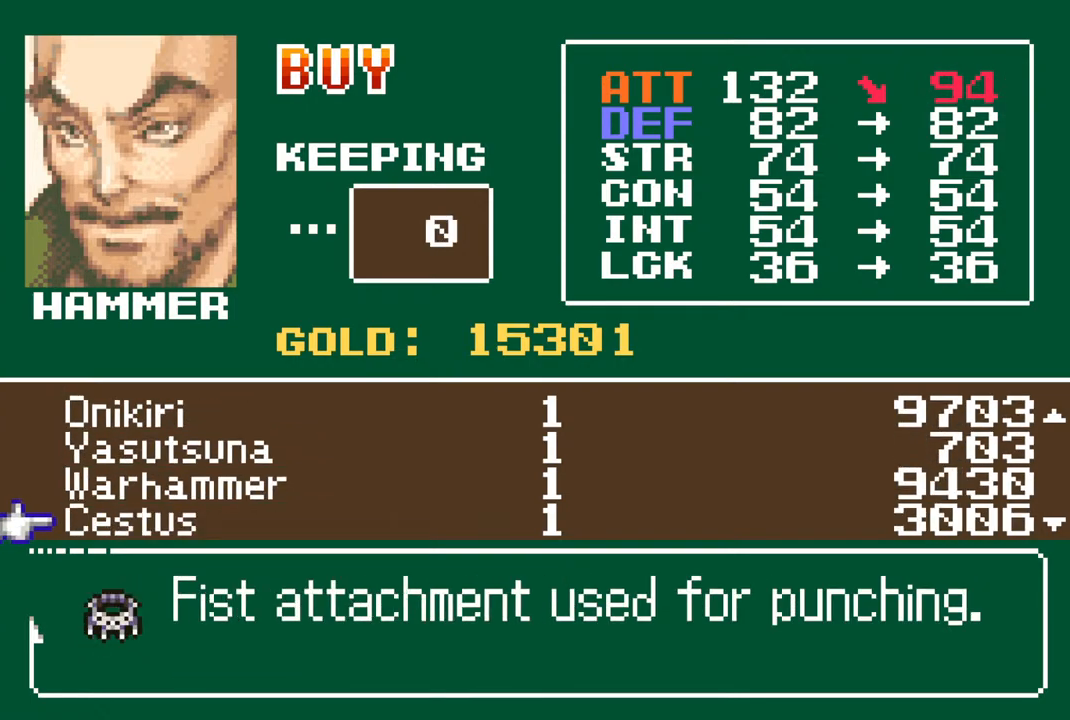
{"buttons": [], "left_stick": "center", "right_stick": "center", "events": [[117, "DPAD_DOWN", "up"], [233, "DPAD_DOWN", "down"], [317, "DPAD_DOWN", "up"], [417, "DPAD_DOWN", "down"], [500, "DPAD_DOWN", "up"]]}
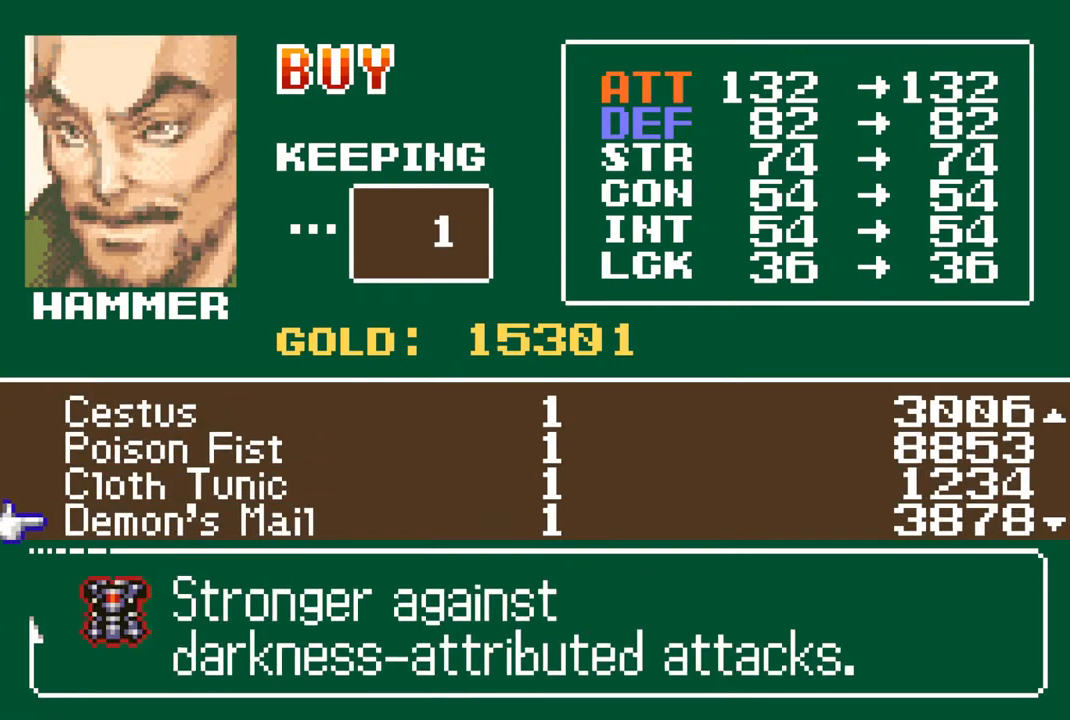
{"buttons": [], "left_stick": "center", "right_stick": "center", "events": [[100, "DPAD_DOWN", "down"], [200, "DPAD_DOWN", "up"], [283, "DPAD_DOWN", "down"], [383, "DPAD_DOWN", "up"]]}
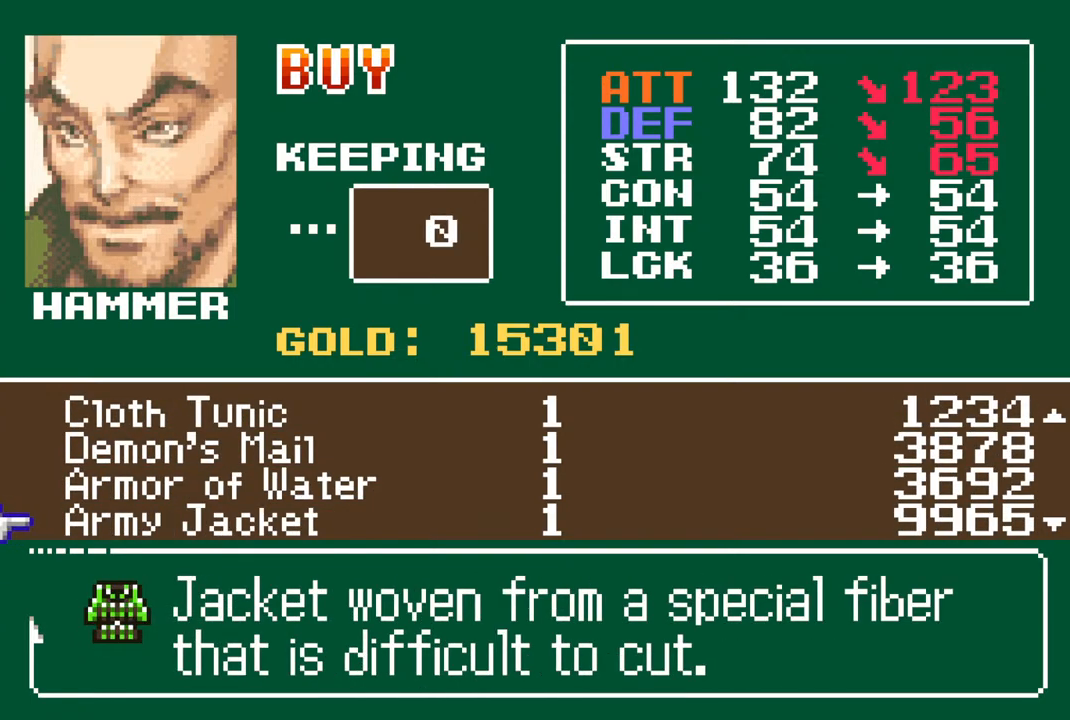
{"buttons": ["DPAD_DOWN"], "left_stick": "center", "right_stick": "center", "events": [[100, "DPAD_DOWN", "down"], [200, "DPAD_DOWN", "up"], [267, "DPAD_DOWN", "down"], [367, "DPAD_DOWN", "up"], [450, "DPAD_DOWN", "down"]]}
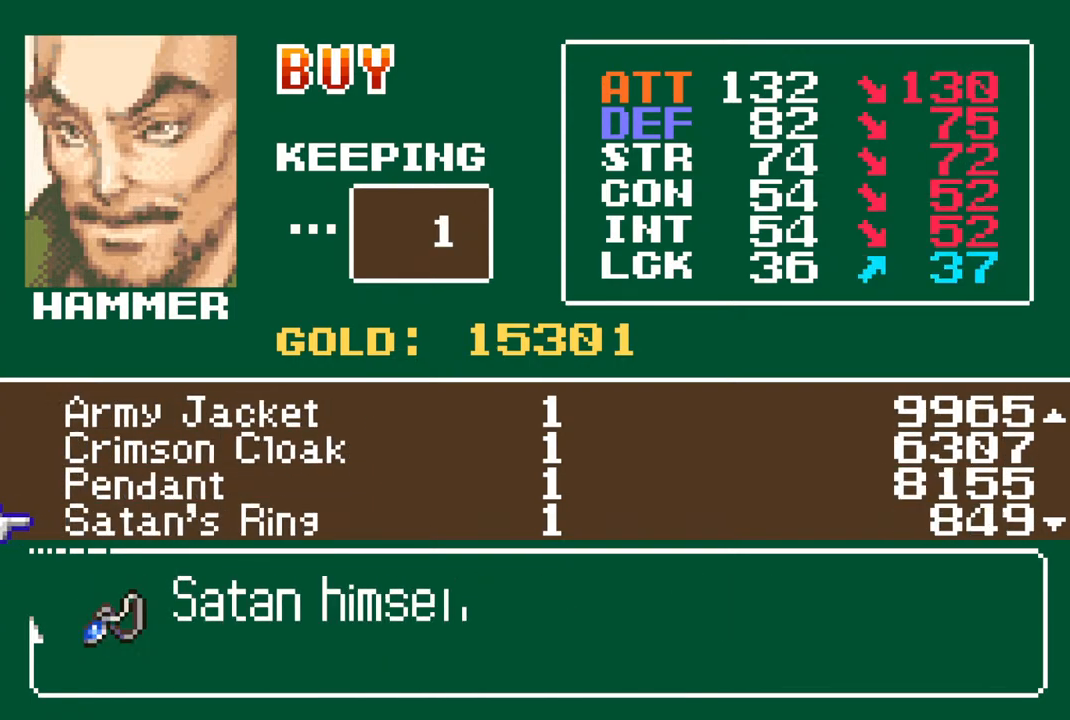
{"buttons": ["DPAD_DOWN"], "left_stick": "center", "right_stick": "center", "events": [[33, "DPAD_DOWN", "up"], [117, "DPAD_DOWN", "down"], [217, "DPAD_DOWN", "up"], [283, "DPAD_DOWN", "down"], [400, "DPAD_DOWN", "up"], [500, "DPAD_DOWN", "down"]]}
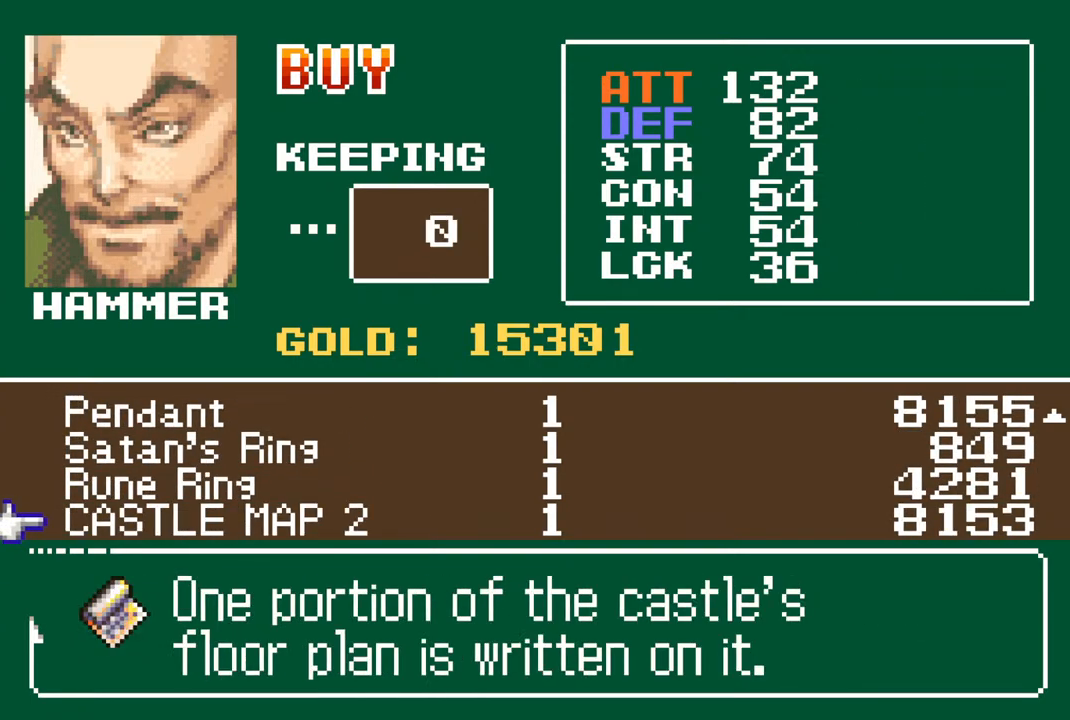
{"buttons": [], "left_stick": "center", "right_stick": "center", "events": [[117, "DPAD_DOWN", "up"], [367, "L1", "down"], [467, "L1", "up"]]}
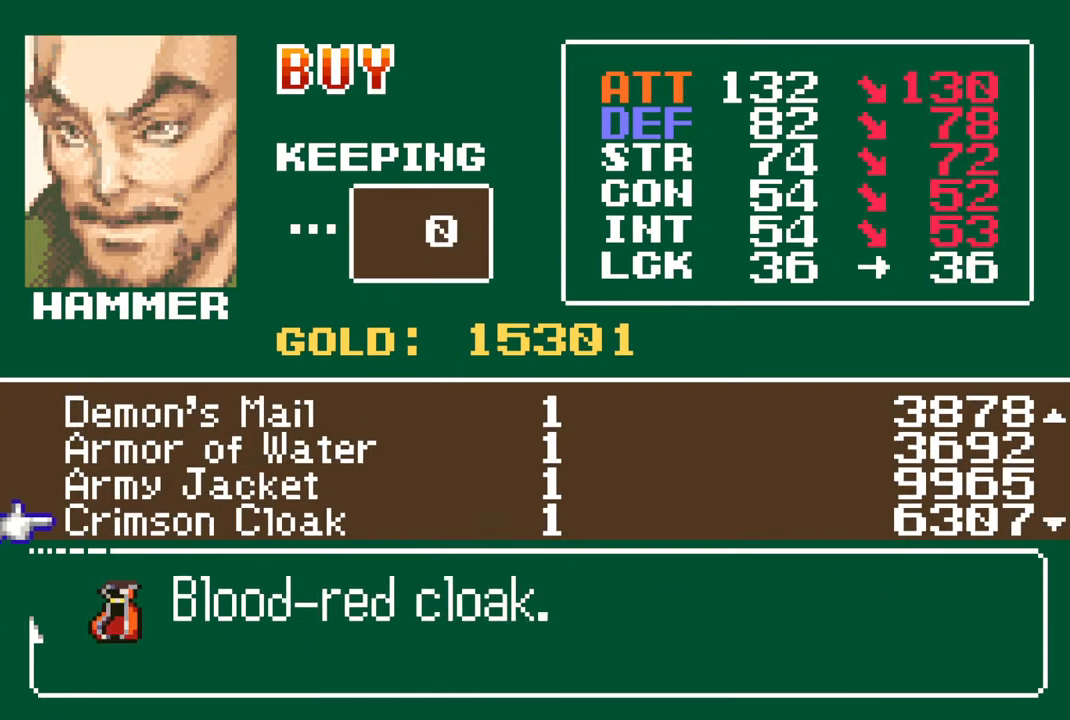
{"buttons": [], "left_stick": "center", "right_stick": "center", "events": [[217, "L1", "down"], [317, "L1", "up"]]}
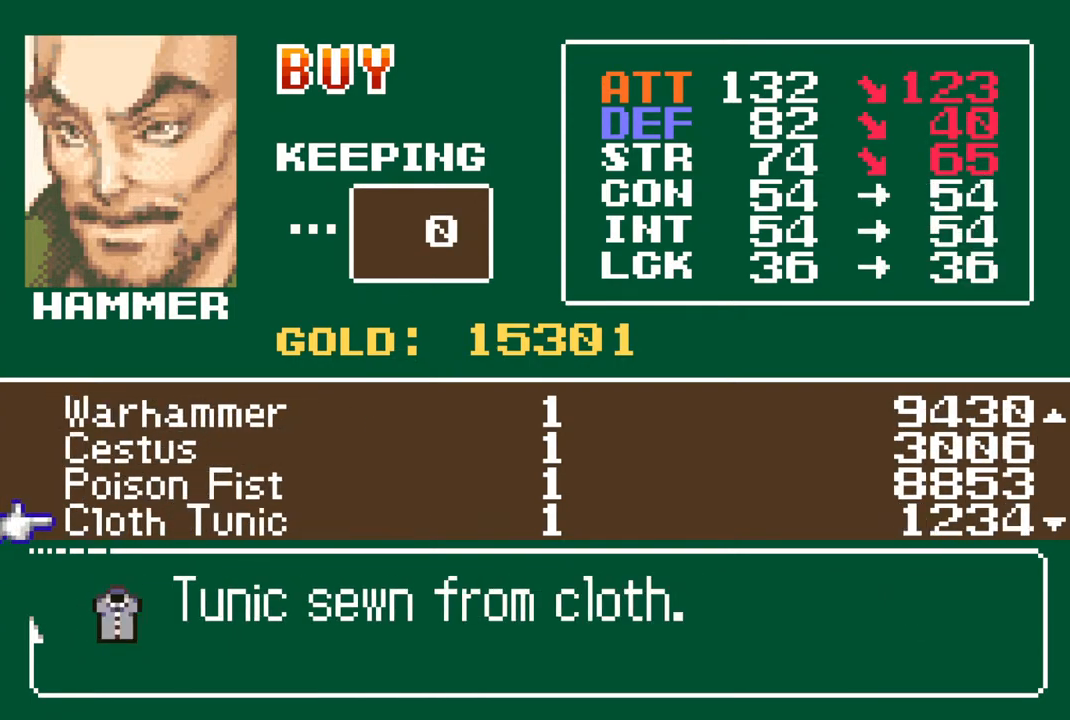
{"buttons": ["L1"], "left_stick": "center", "right_stick": "center", "events": [[483, "L1", "down"]]}
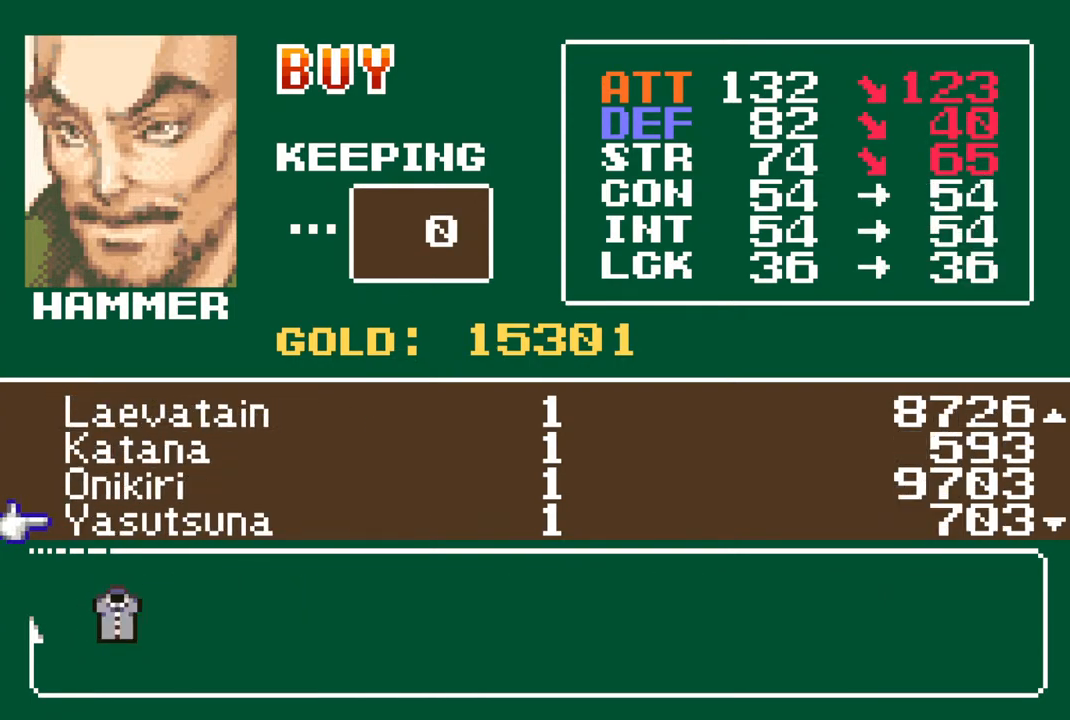
{"buttons": ["L1"], "left_stick": "center", "right_stick": "center", "events": [[83, "L1", "up"], [417, "L1", "down"]]}
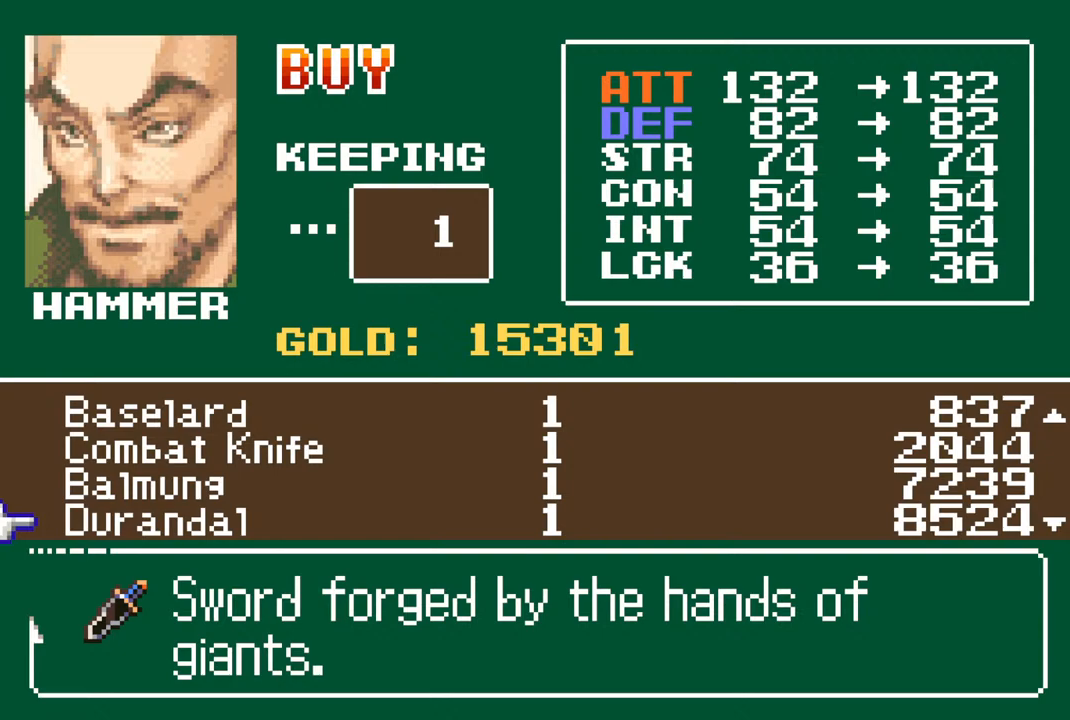
{"buttons": [], "left_stick": "center", "right_stick": "center", "events": [[17, "L1", "up"]]}
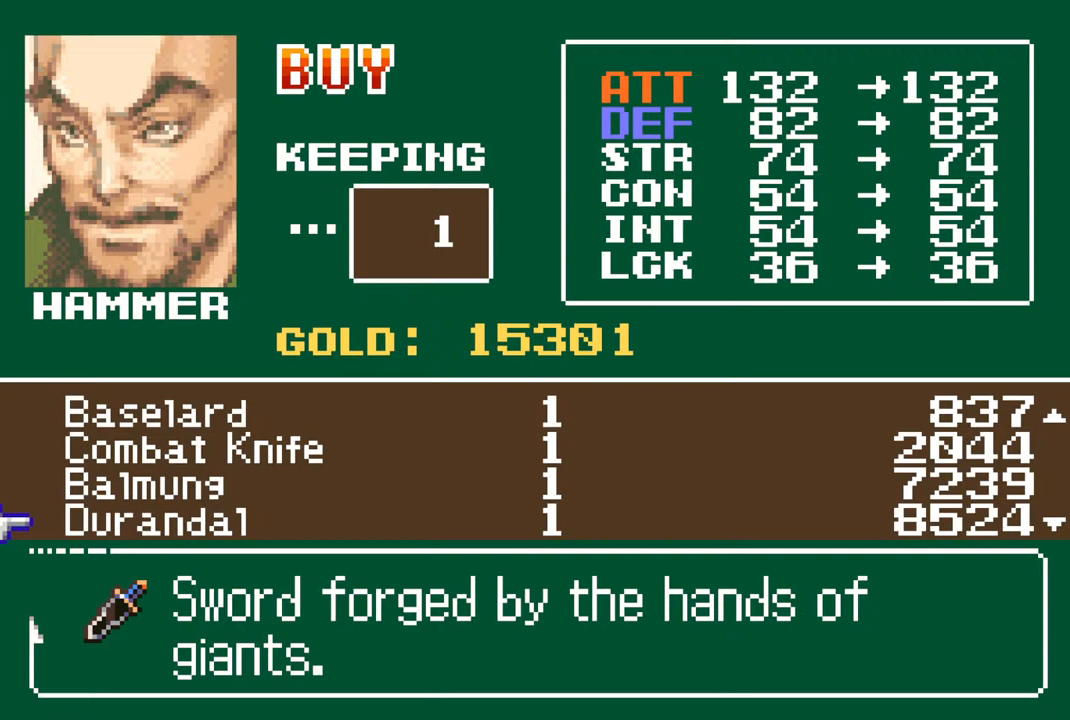
{"buttons": [], "left_stick": "center", "right_stick": "center", "events": [[183, "L1", "down"], [267, "L1", "up"]]}
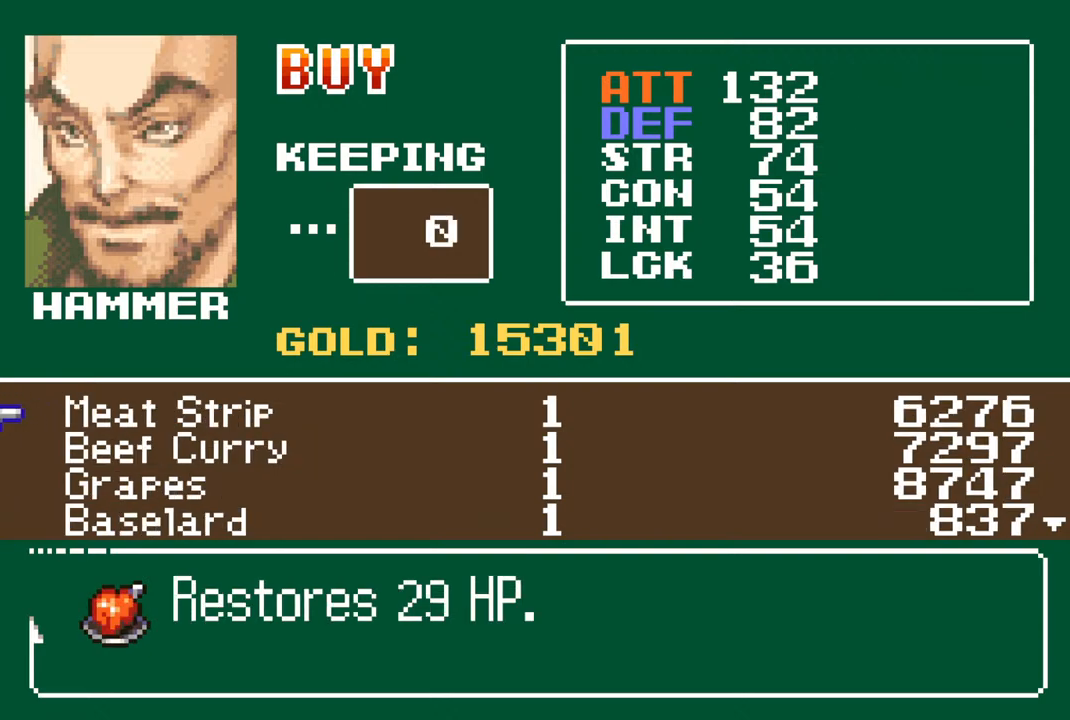
{"buttons": ["DPAD_DOWN"], "left_stick": "center", "right_stick": "center", "events": [[500, "DPAD_DOWN", "down"]]}
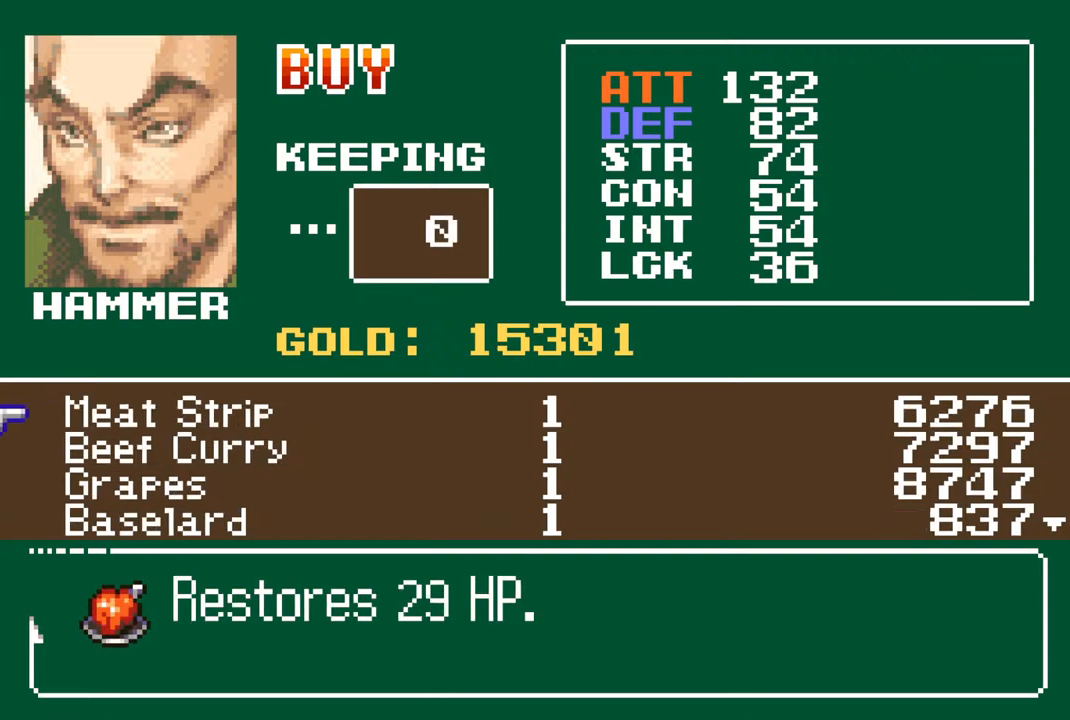
{"buttons": [], "left_stick": "center", "right_stick": "center", "events": [[100, "DPAD_DOWN", "up"]]}
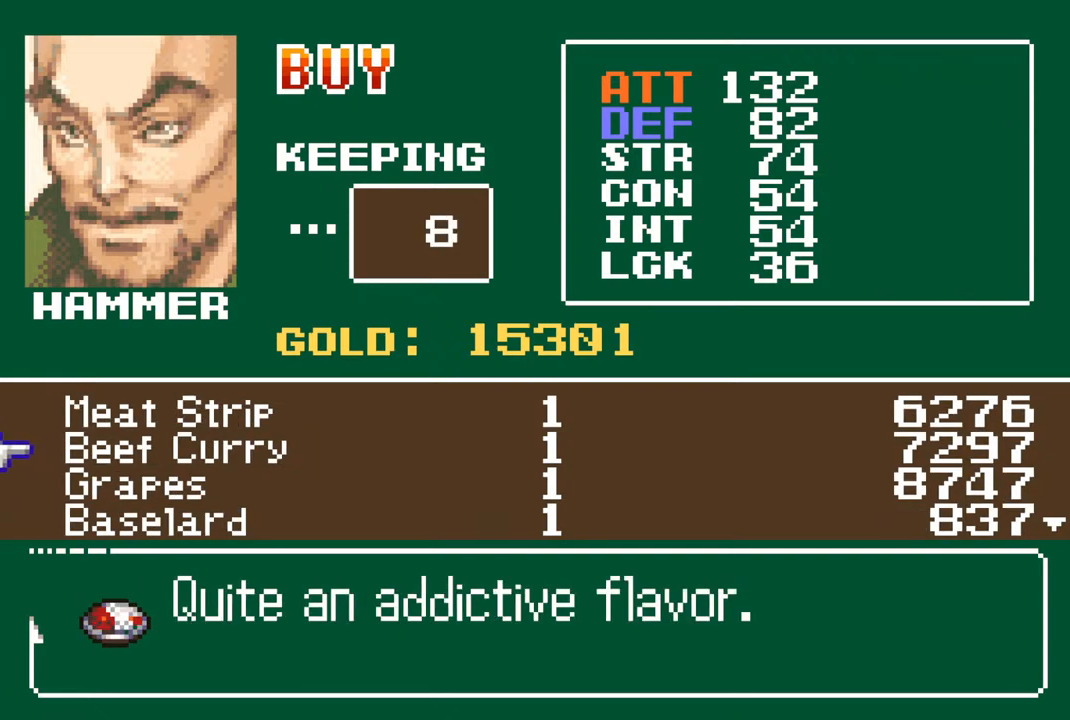
{"buttons": [], "left_stick": "center", "right_stick": "center", "events": []}
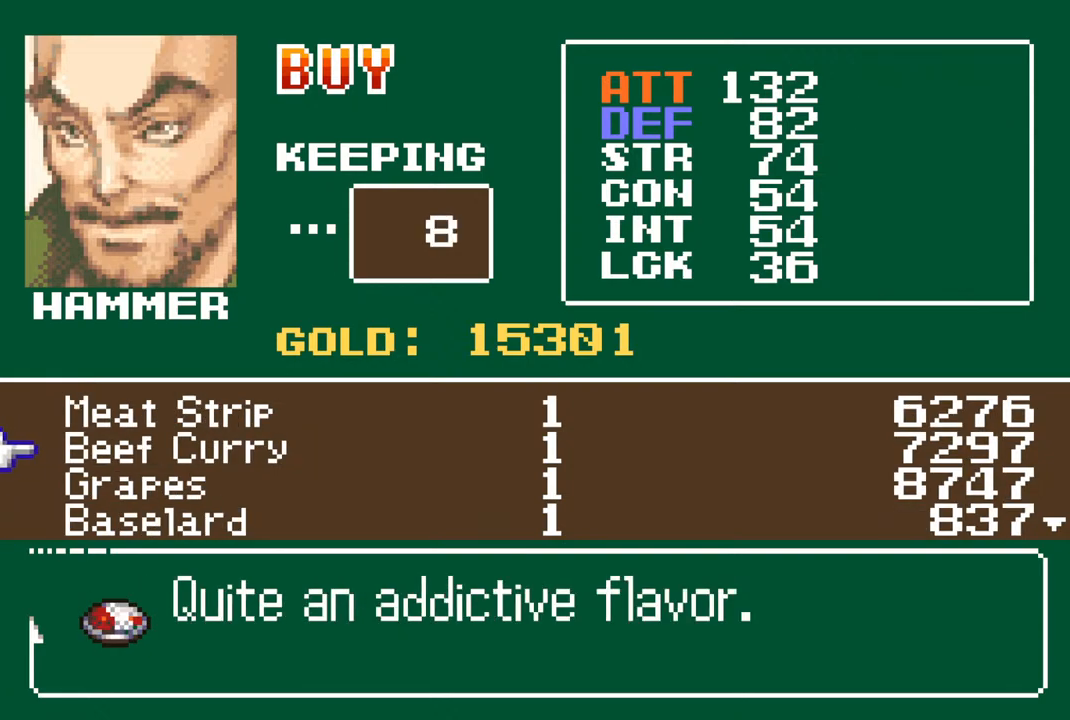
{"buttons": [], "left_stick": "center", "right_stick": "center", "events": []}
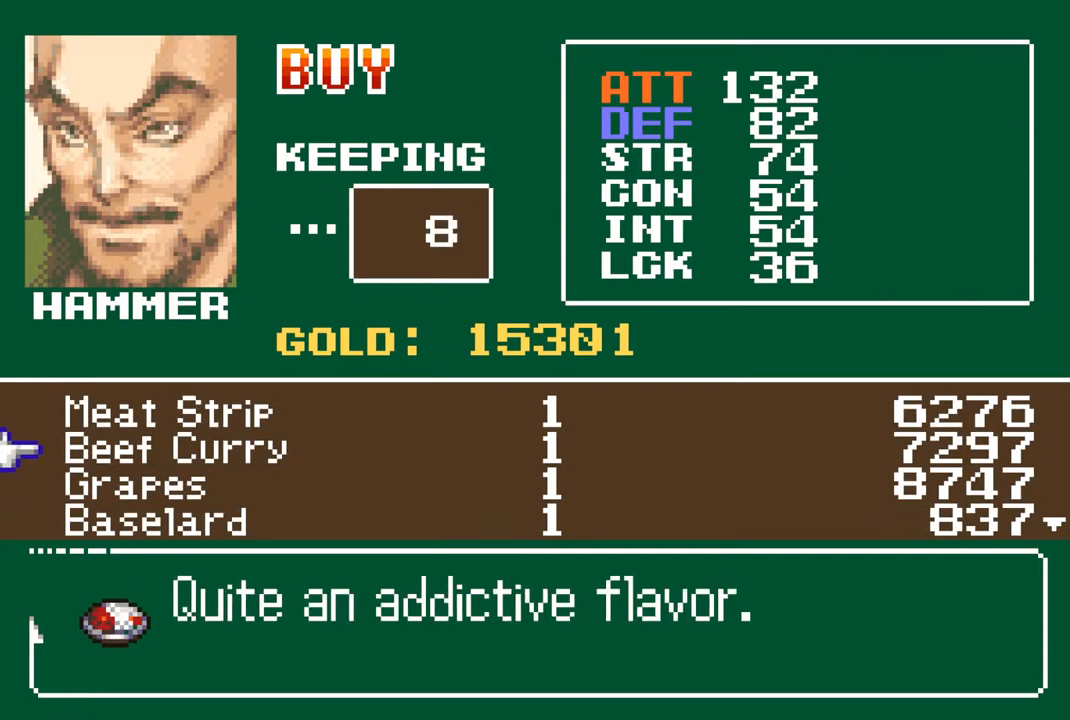
{"buttons": [], "left_stick": "center", "right_stick": "center", "events": []}
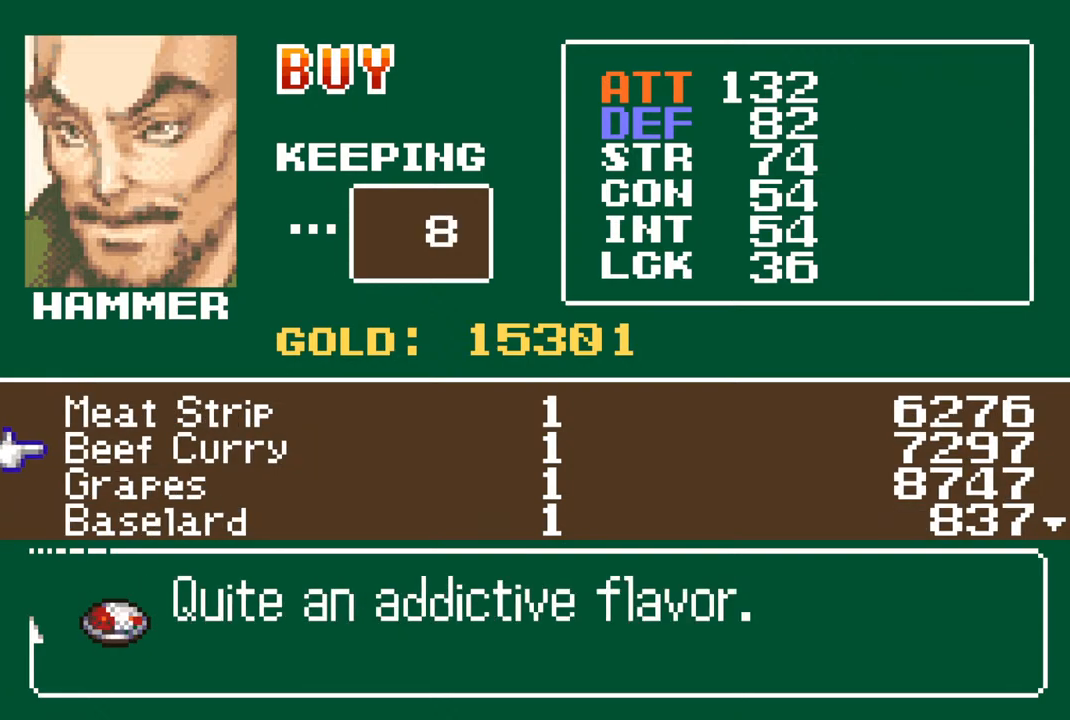
{"buttons": [], "left_stick": "center", "right_stick": "center", "events": []}
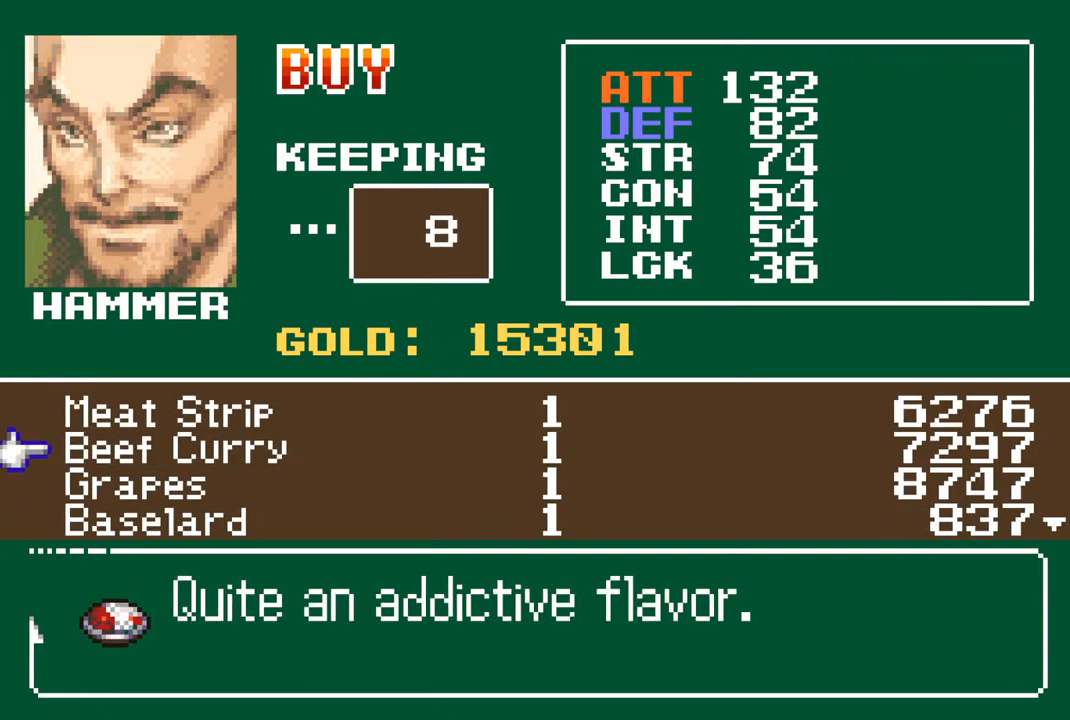
{"buttons": [], "left_stick": "center", "right_stick": "center", "events": [[17, "DPAD_DOWN", "down"], [117, "DPAD_DOWN", "up"]]}
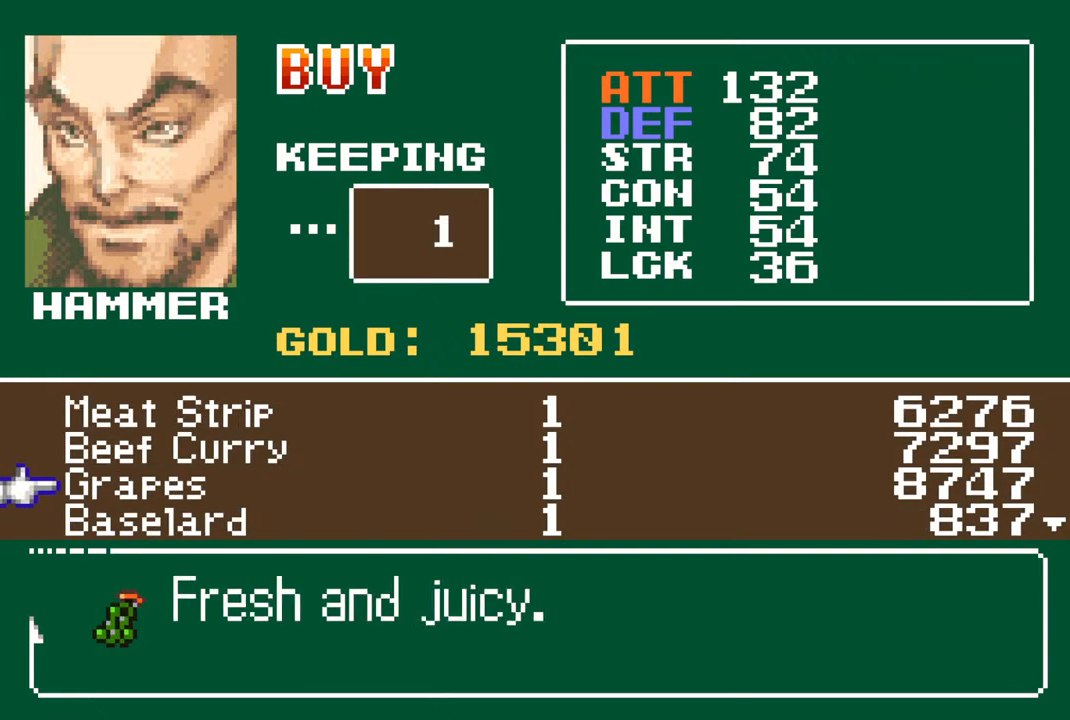
{"buttons": [], "left_stick": "center", "right_stick": "center", "events": []}
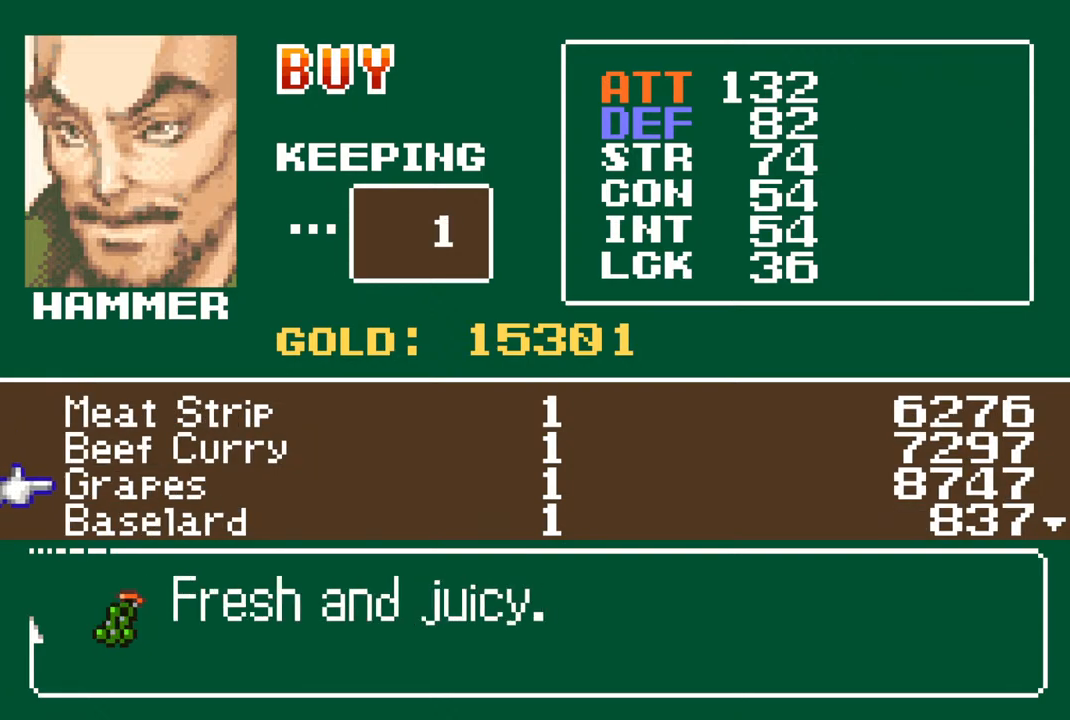
{"buttons": [], "left_stick": "center", "right_stick": "center", "events": []}
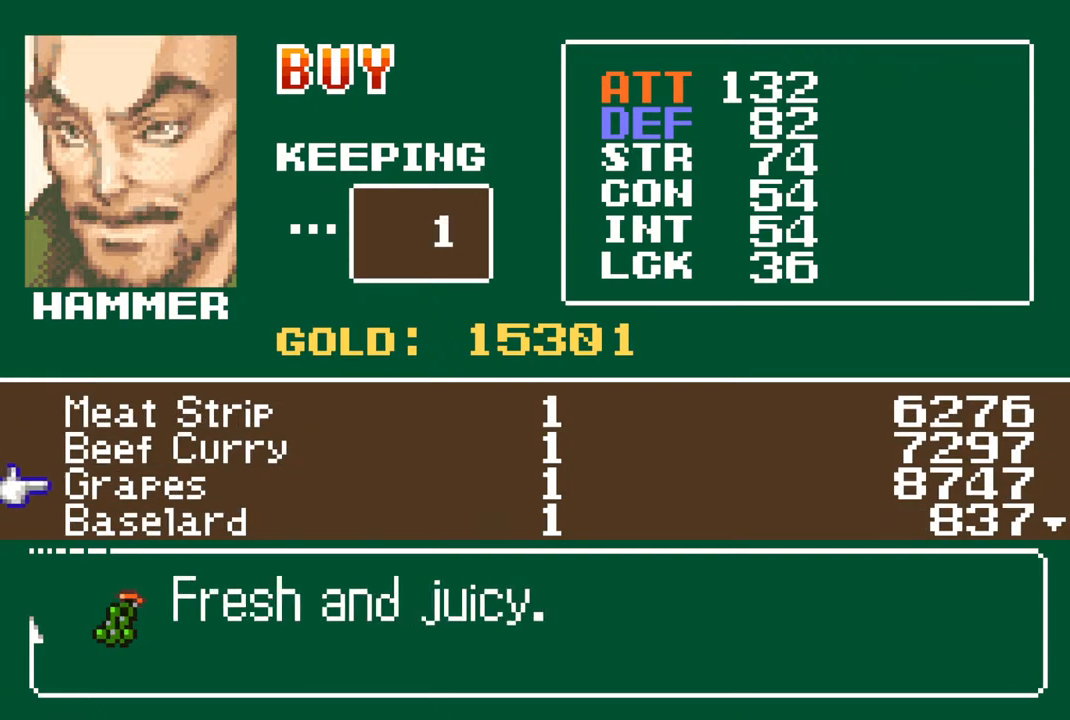
{"buttons": [], "left_stick": "center", "right_stick": "center", "events": []}
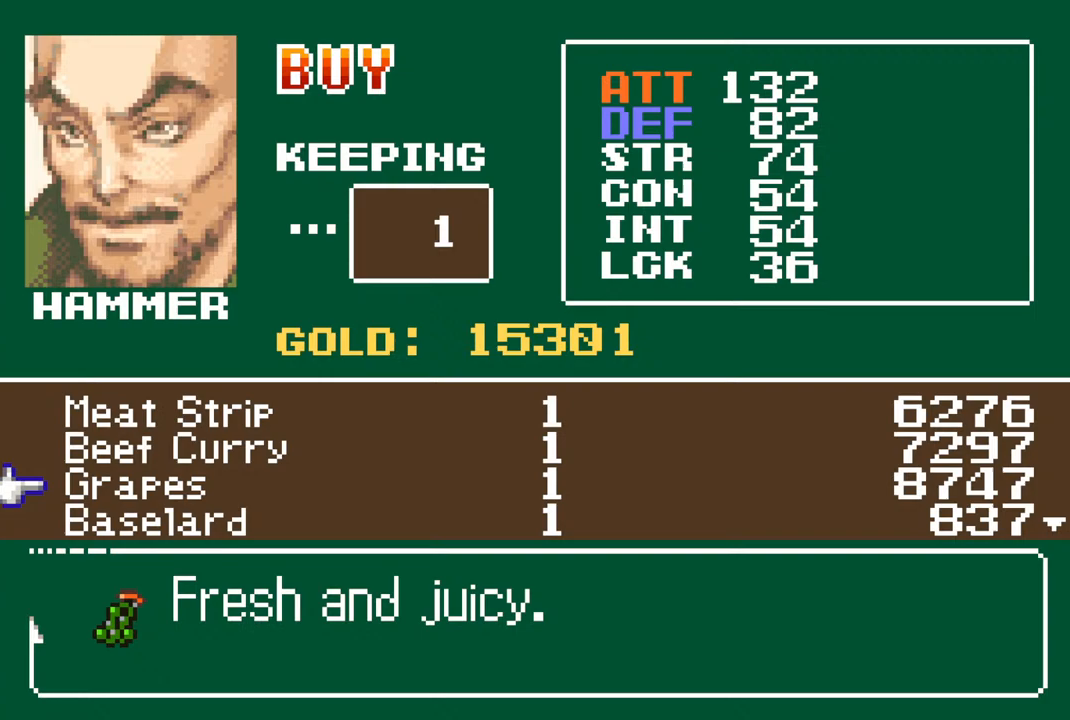
{"buttons": [], "left_stick": "center", "right_stick": "center", "events": []}
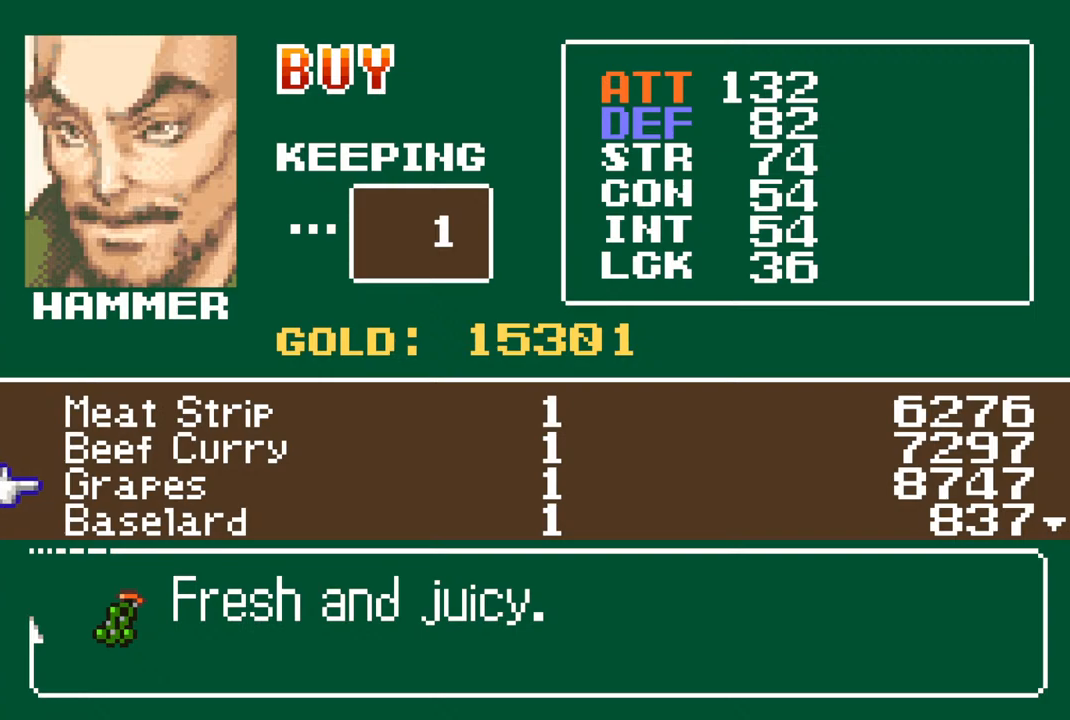
{"buttons": [], "left_stick": "center", "right_stick": "center", "events": []}
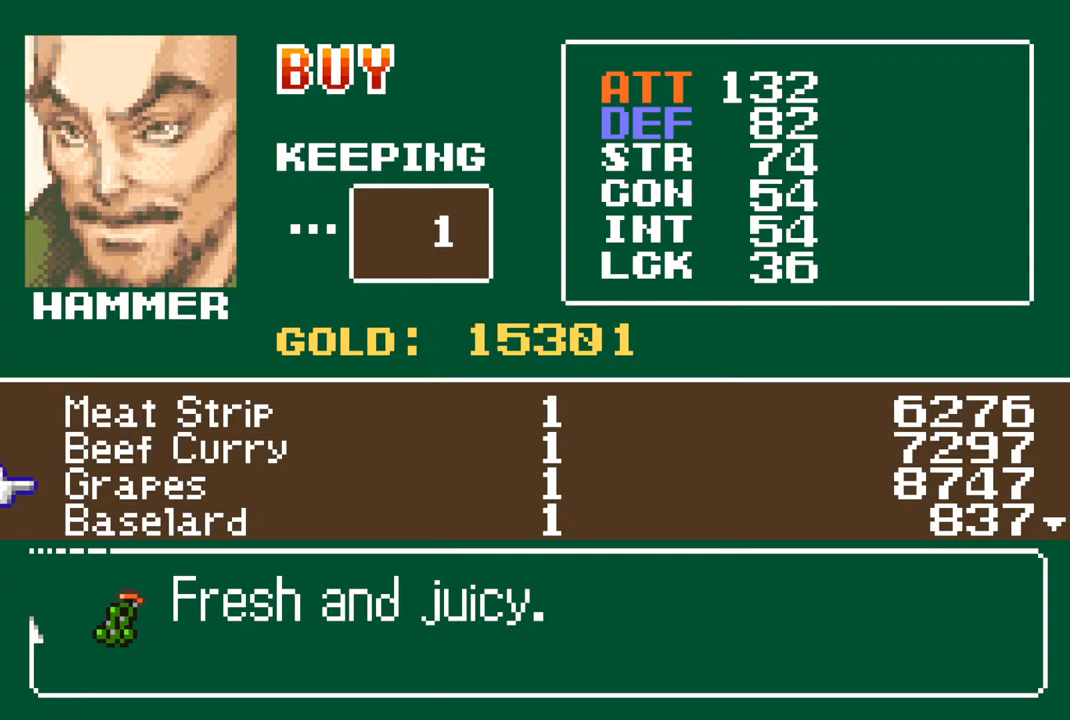
{"buttons": [], "left_stick": "center", "right_stick": "center", "events": []}
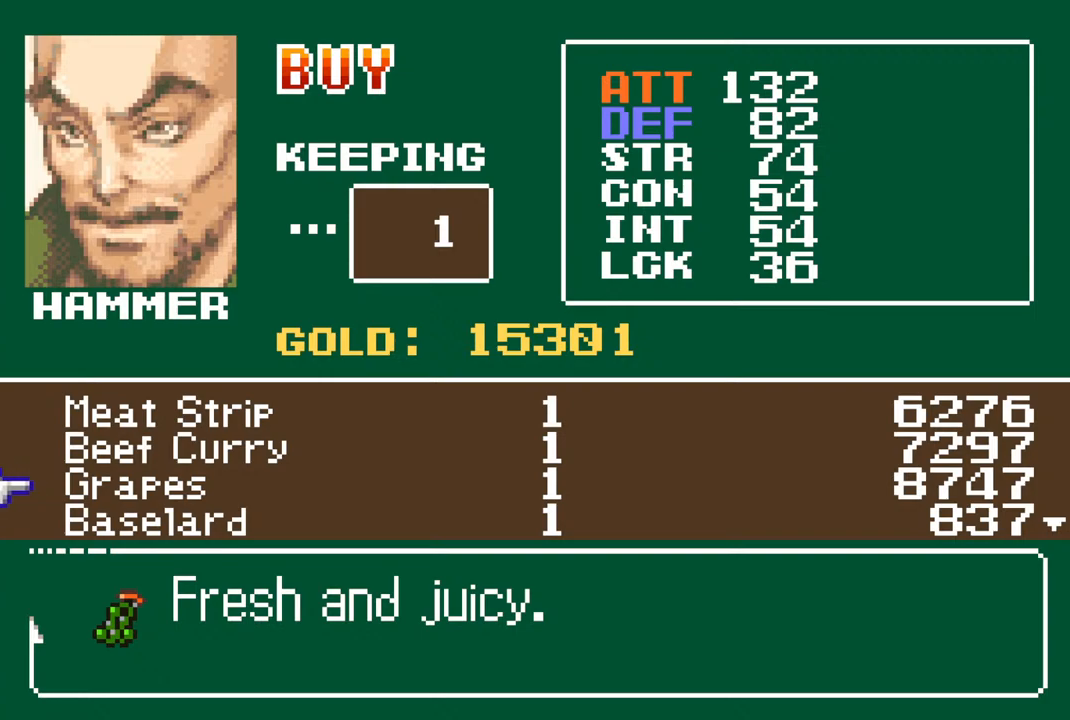
{"buttons": [], "left_stick": "center", "right_stick": "center", "events": []}
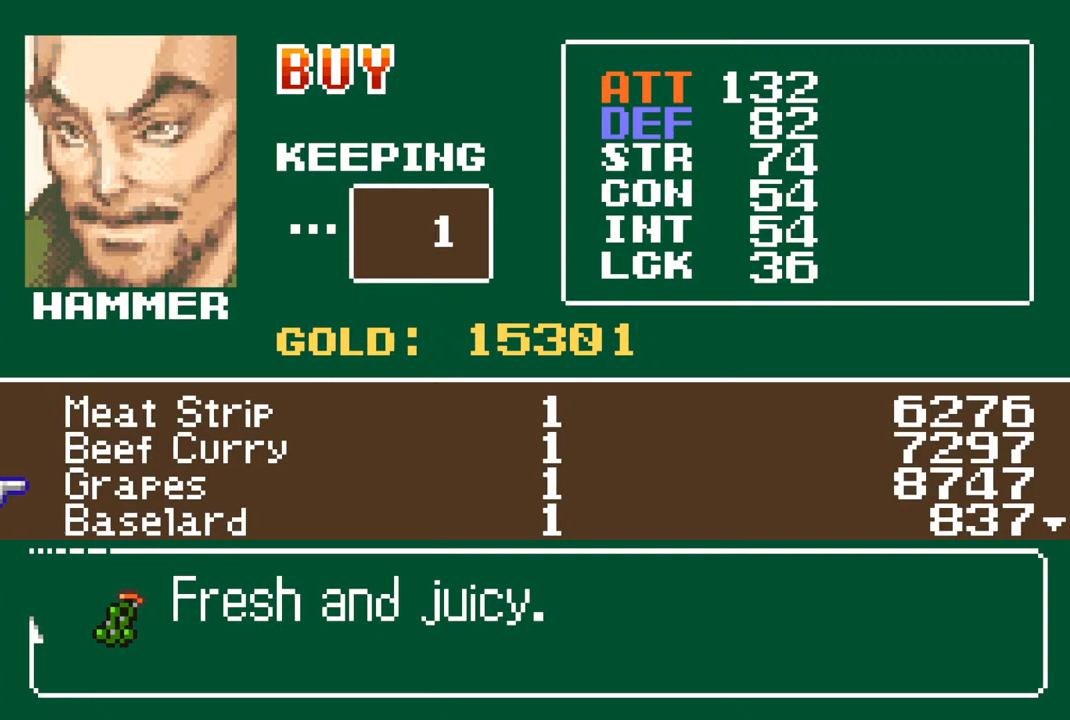
{"buttons": [], "left_stick": "center", "right_stick": "center", "events": []}
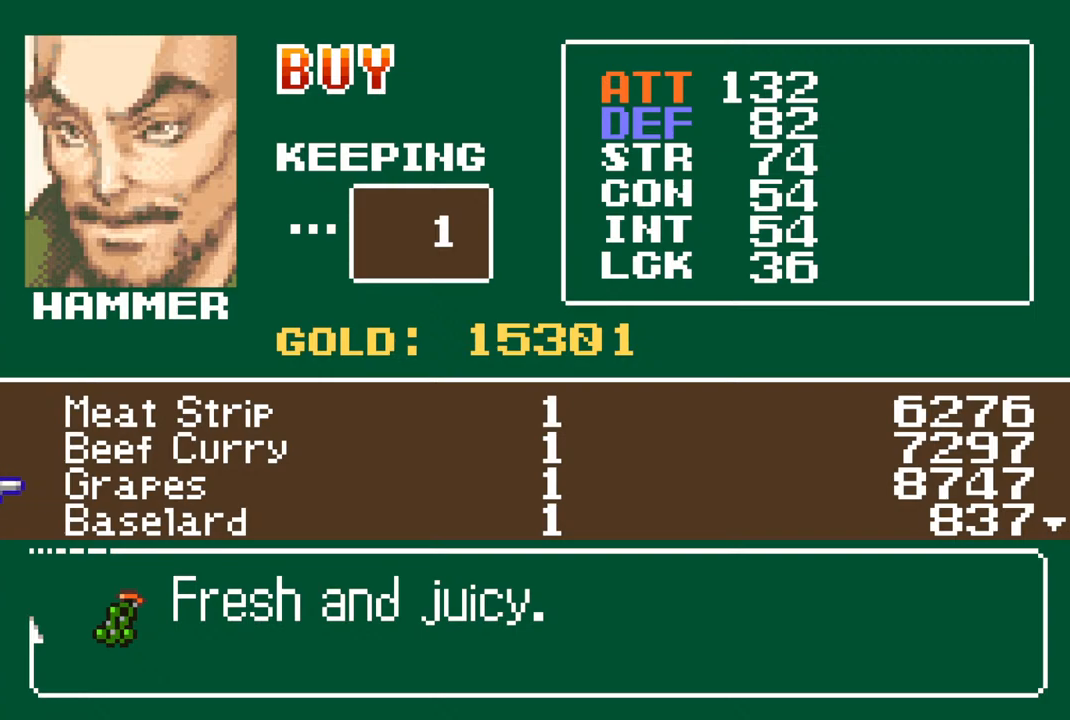
{"buttons": [], "left_stick": "center", "right_stick": "center", "events": []}
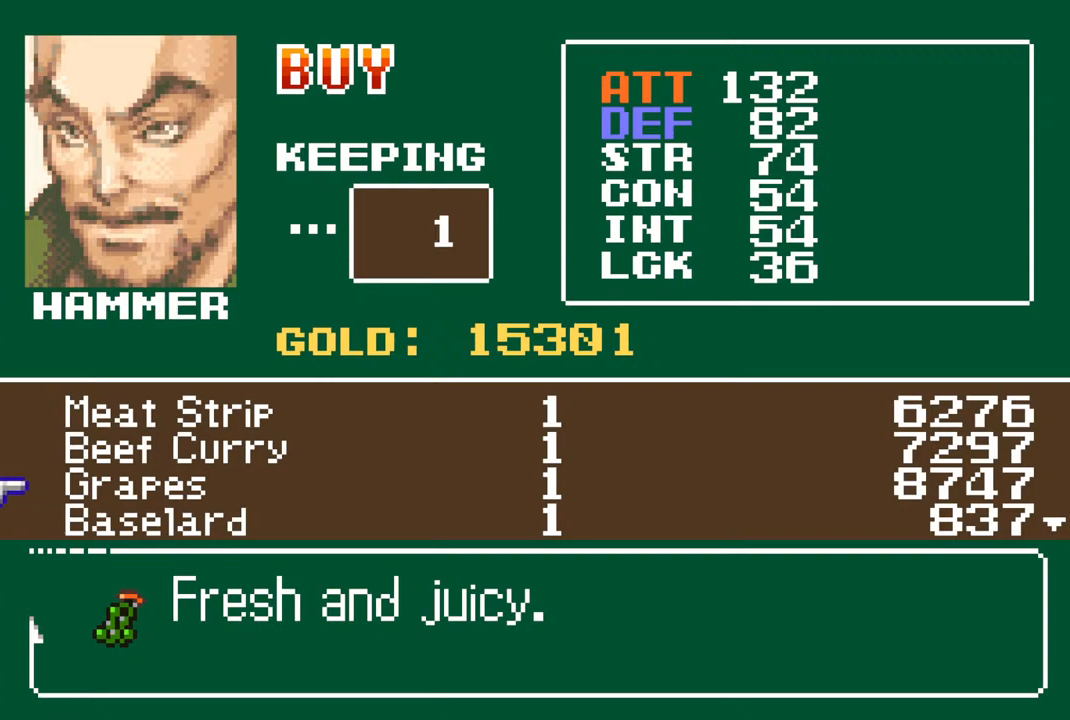
{"buttons": [], "left_stick": "center", "right_stick": "center", "events": [[100, "DPAD_UP", "down"], [217, "DPAD_UP", "up"]]}